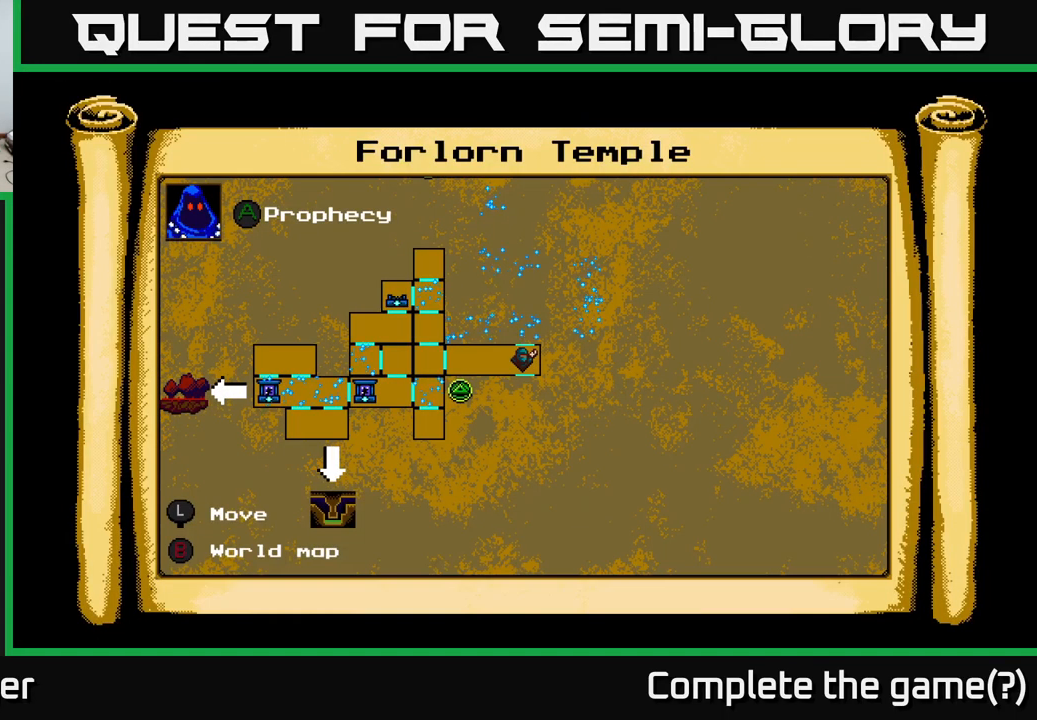
Gameplay with a controller (Xbox layout); each line is a JSON object with the inputs held at the frame after it. "events" lists button and stick changes between this image and that frame as [ms after this image, input, new state], when the widget could be followed in between. Not read: left_stick.
{"buttons": ["L1"], "right_stick": "center", "events": [[434, "L1", "down"]]}
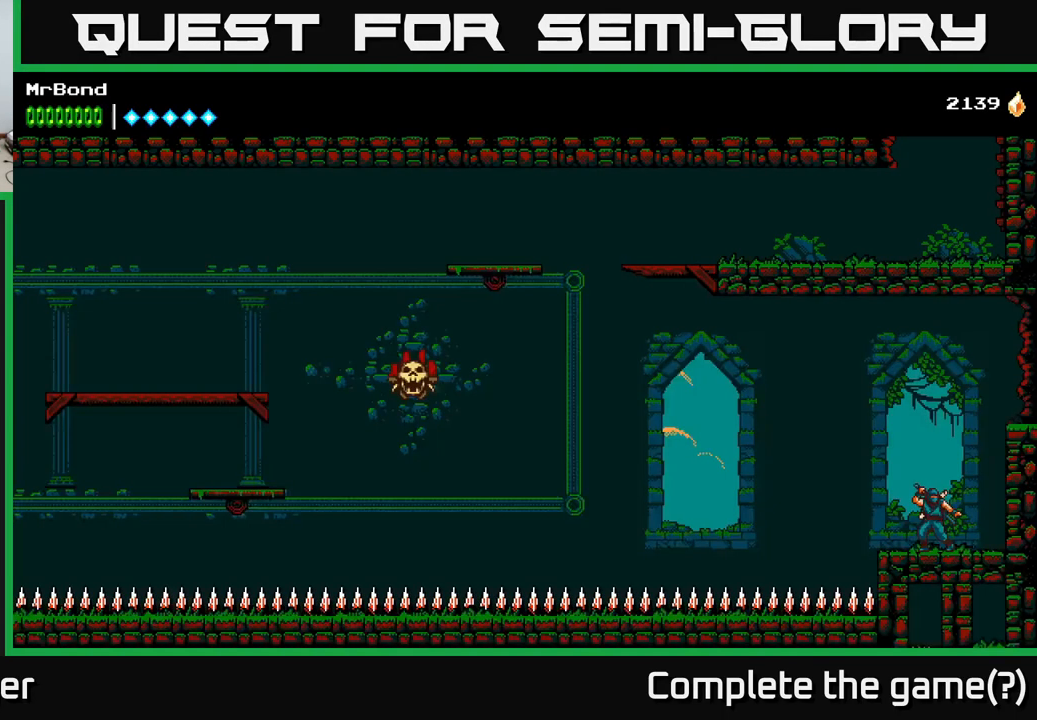
{"buttons": [], "right_stick": "center", "events": [[50, "L1", "up"]]}
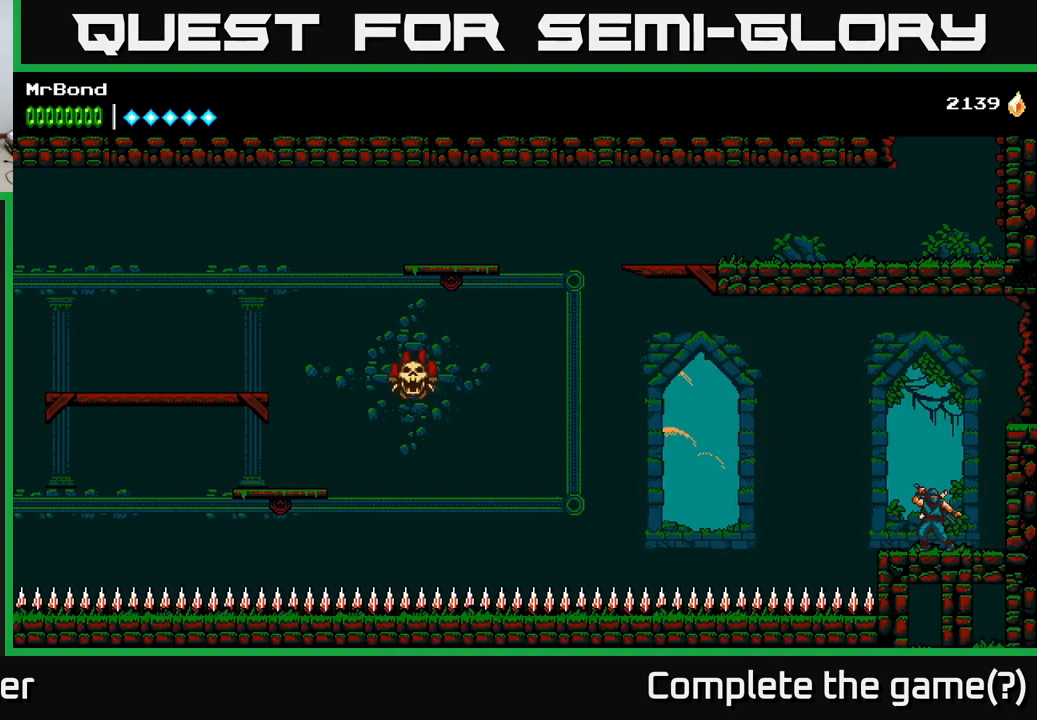
{"buttons": [], "right_stick": "center", "events": []}
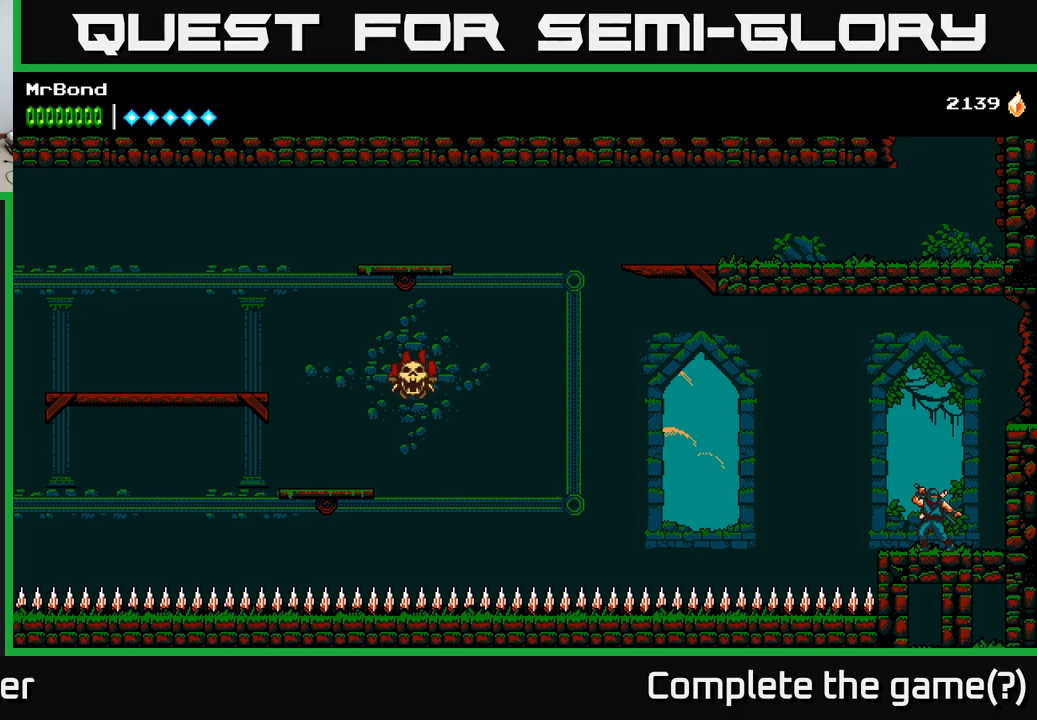
{"buttons": [], "right_stick": "center", "events": []}
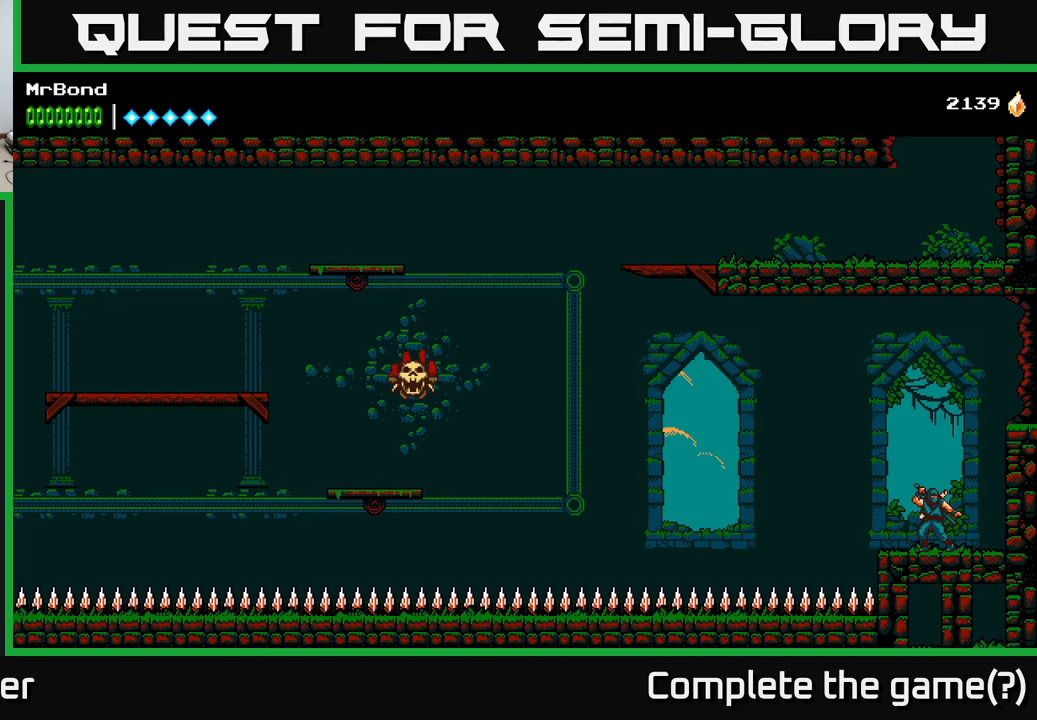
{"buttons": ["DPAD_LEFT"], "right_stick": "center", "events": [[233, "DPAD_LEFT", "down"]]}
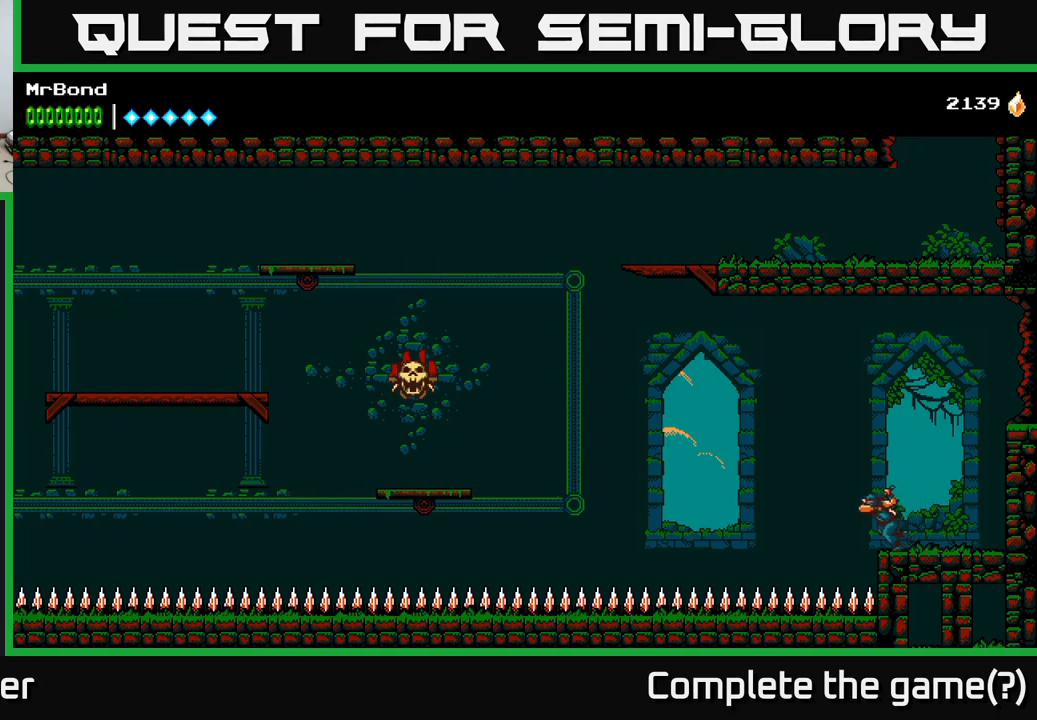
{"buttons": ["A", "DPAD_LEFT"], "right_stick": "center", "events": [[50, "A", "down"]]}
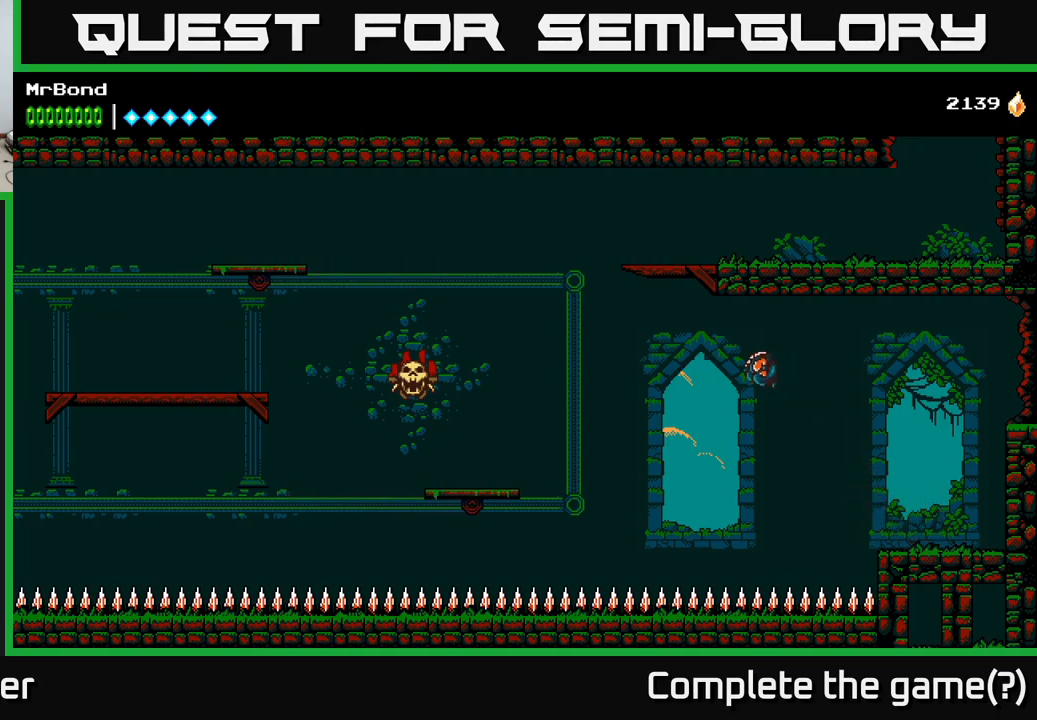
{"buttons": ["A", "DPAD_LEFT"], "right_stick": "center", "events": [[50, "A", "up"], [116, "A", "down"]]}
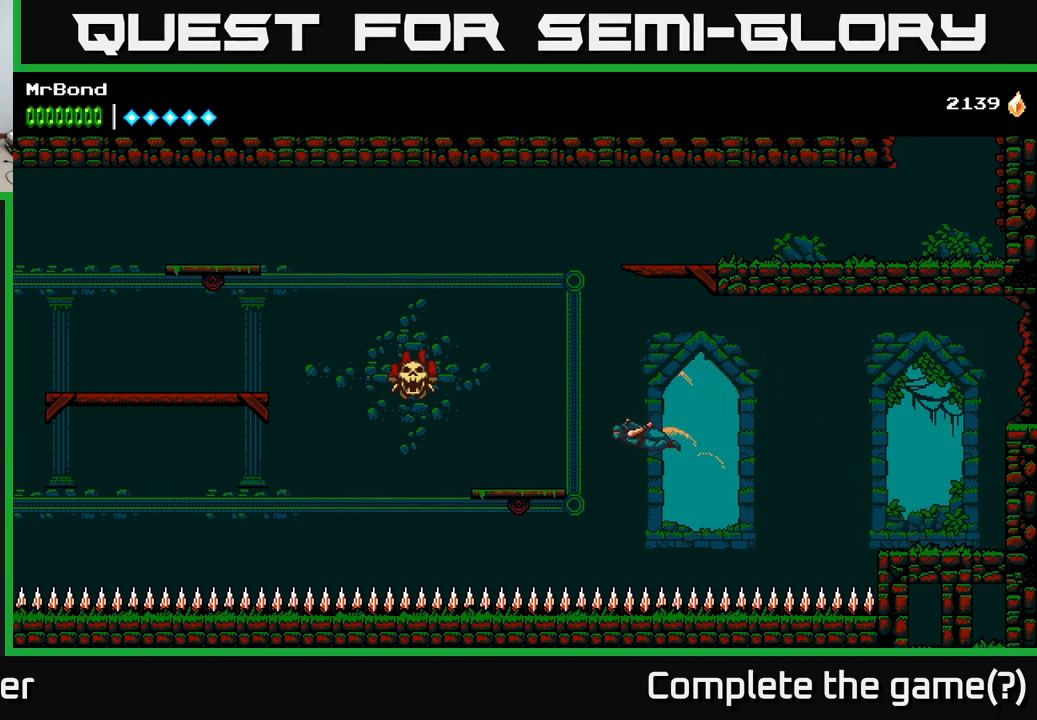
{"buttons": [], "right_stick": "center", "events": [[483, "DPAD_LEFT", "up"], [500, "A", "up"]]}
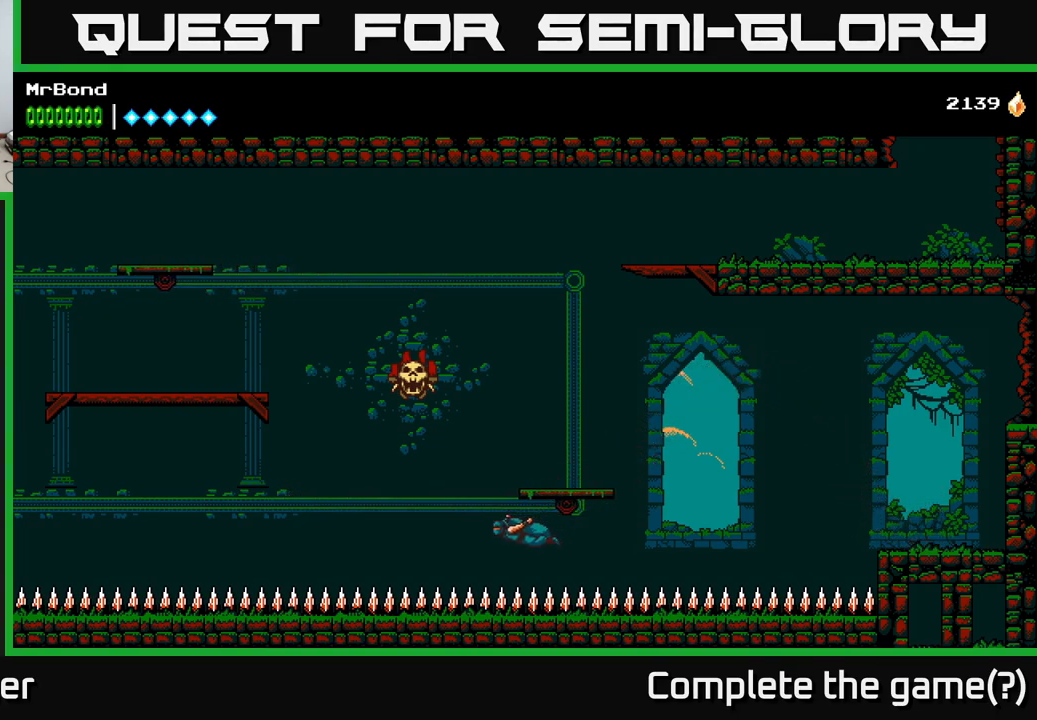
{"buttons": [], "right_stick": "center", "events": [[33, "DPAD_RIGHT", "down"], [116, "DPAD_RIGHT", "up"], [183, "A", "down"], [500, "A", "up"]]}
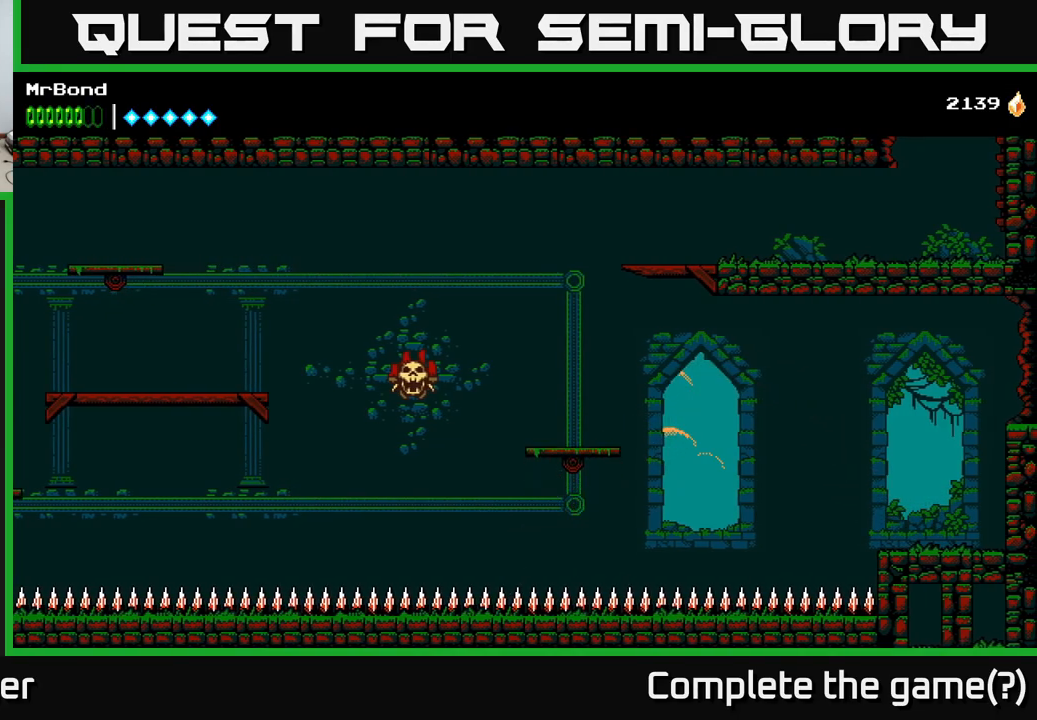
{"buttons": ["DPAD_LEFT"], "right_stick": "center", "events": [[450, "DPAD_LEFT", "down"]]}
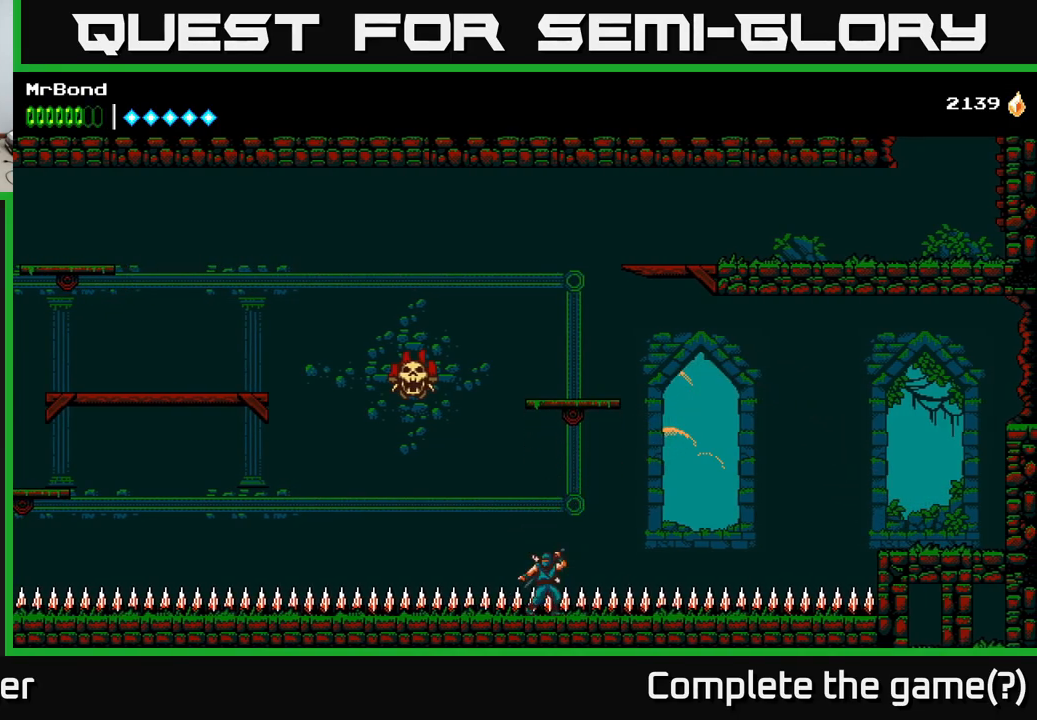
{"buttons": ["A", "DPAD_LEFT"], "right_stick": "center", "events": [[216, "A", "down"]]}
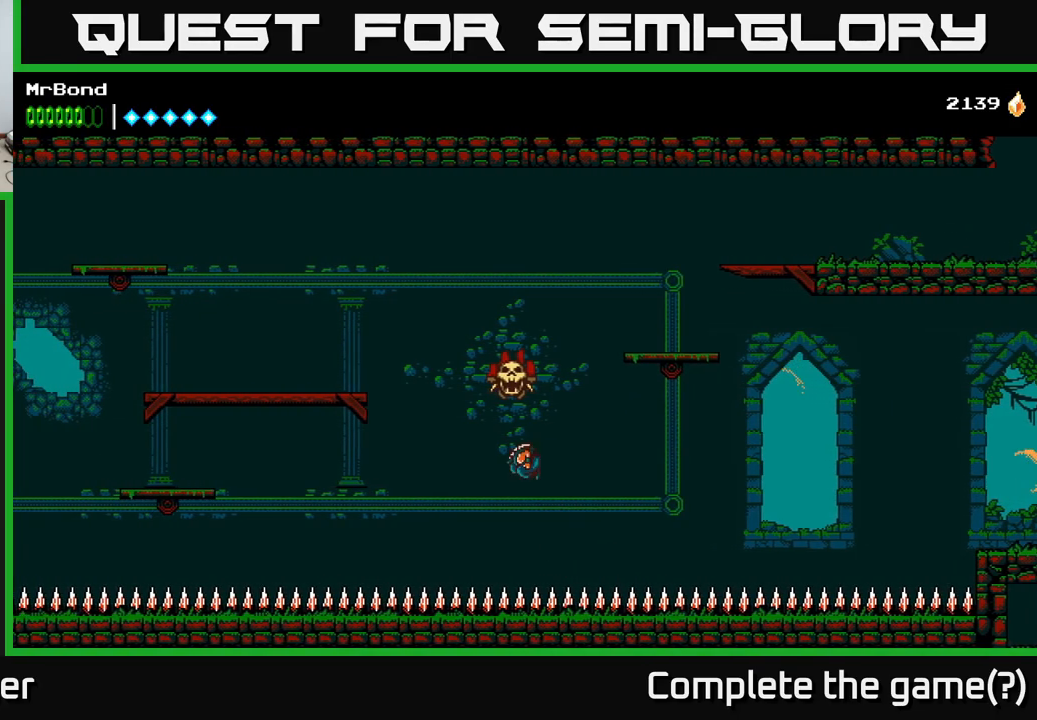
{"buttons": ["DPAD_LEFT"], "right_stick": "center", "events": [[250, "A", "up"]]}
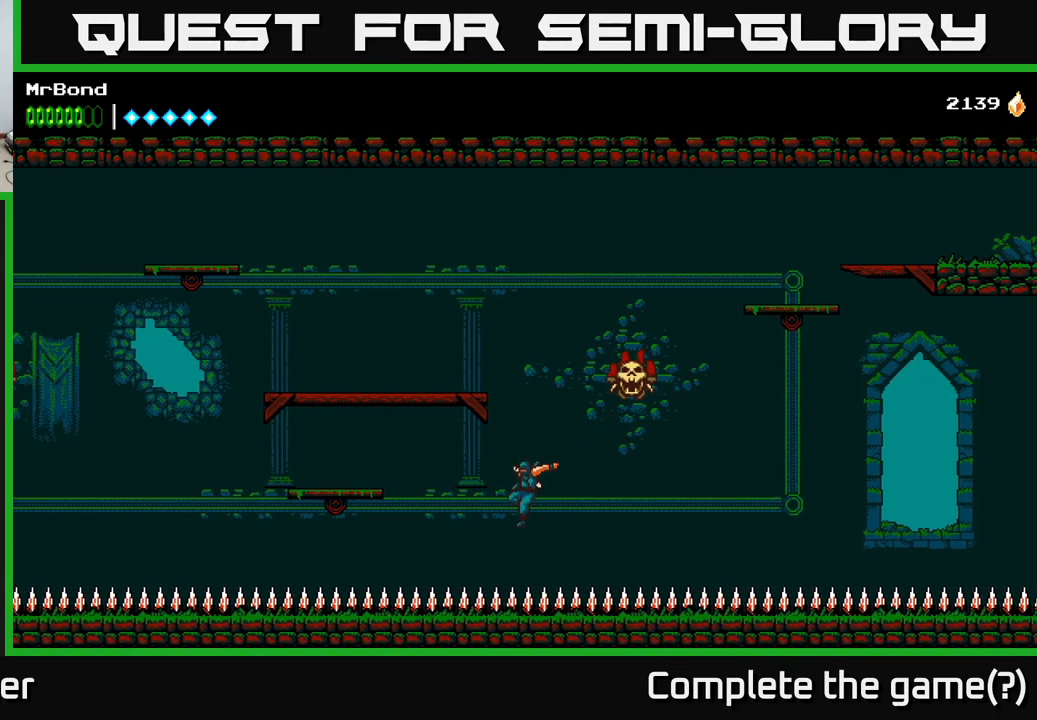
{"buttons": [], "right_stick": "center", "events": [[33, "DPAD_LEFT", "up"]]}
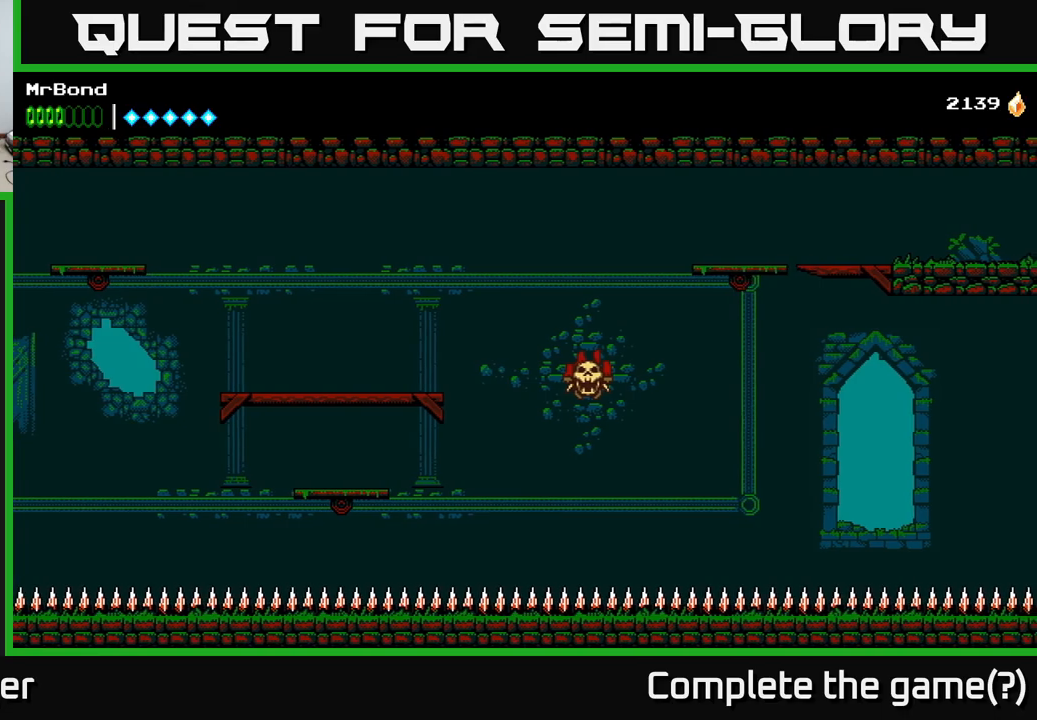
{"buttons": ["A", "DPAD_LEFT"], "right_stick": "center", "events": [[250, "DPAD_LEFT", "down"], [267, "A", "down"]]}
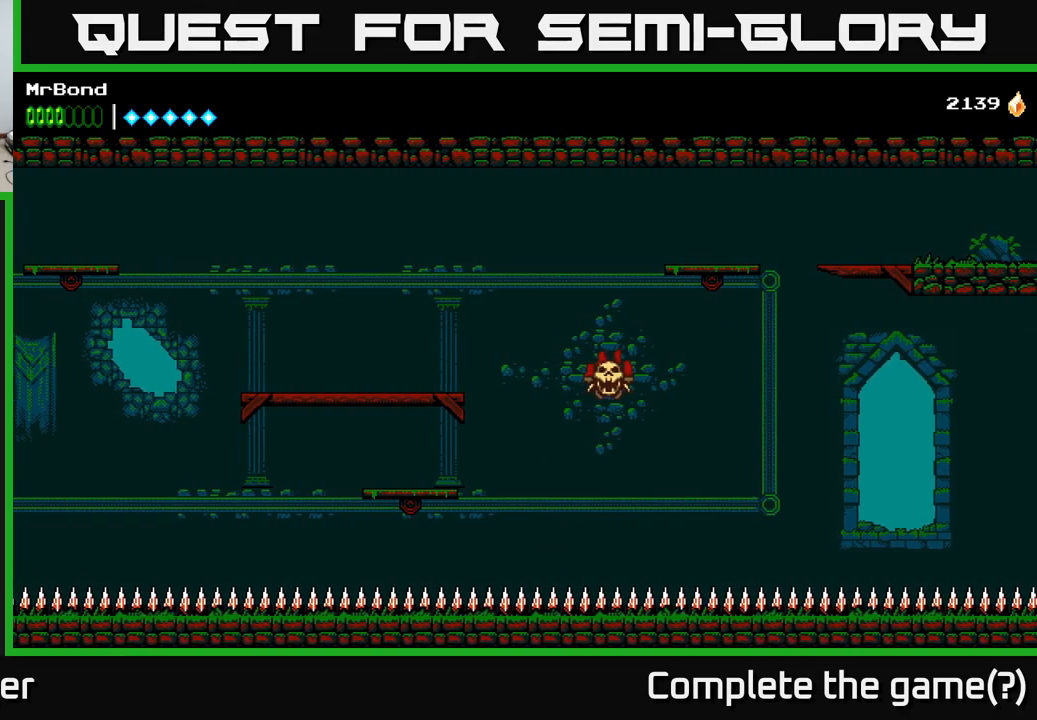
{"buttons": ["DPAD_RIGHT"], "right_stick": "center", "events": [[267, "A", "up"], [300, "DPAD_LEFT", "up"], [400, "DPAD_RIGHT", "down"]]}
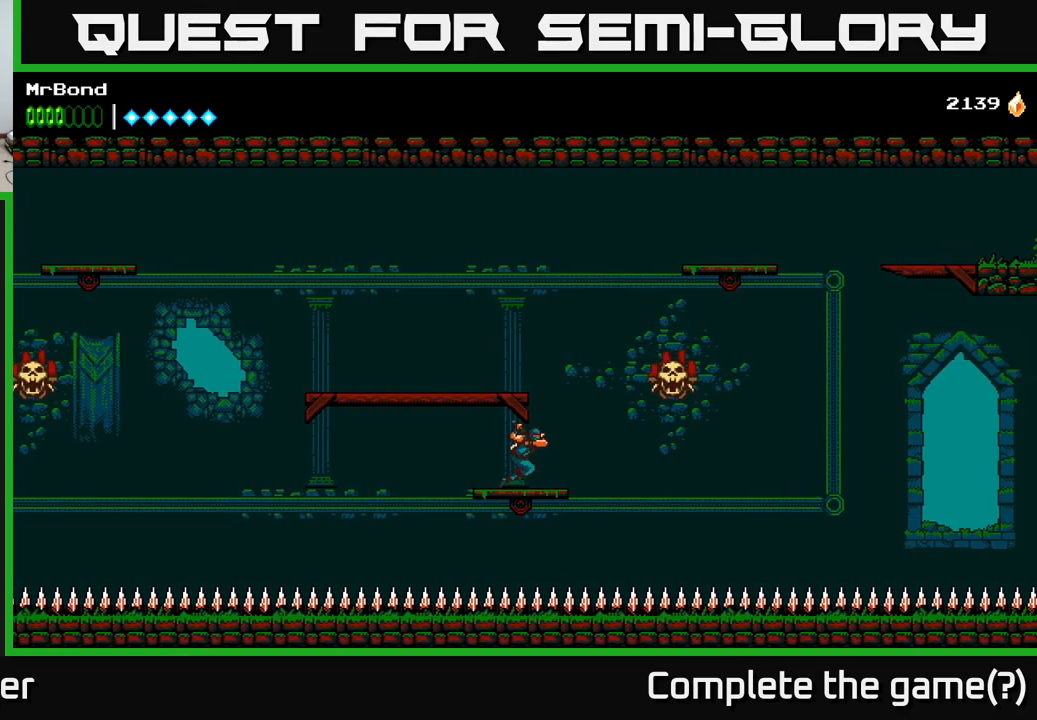
{"buttons": ["A"], "right_stick": "center", "events": [[100, "A", "down"], [167, "X", "down"], [300, "A", "up"], [300, "X", "up"], [367, "A", "down"], [483, "DPAD_RIGHT", "up"]]}
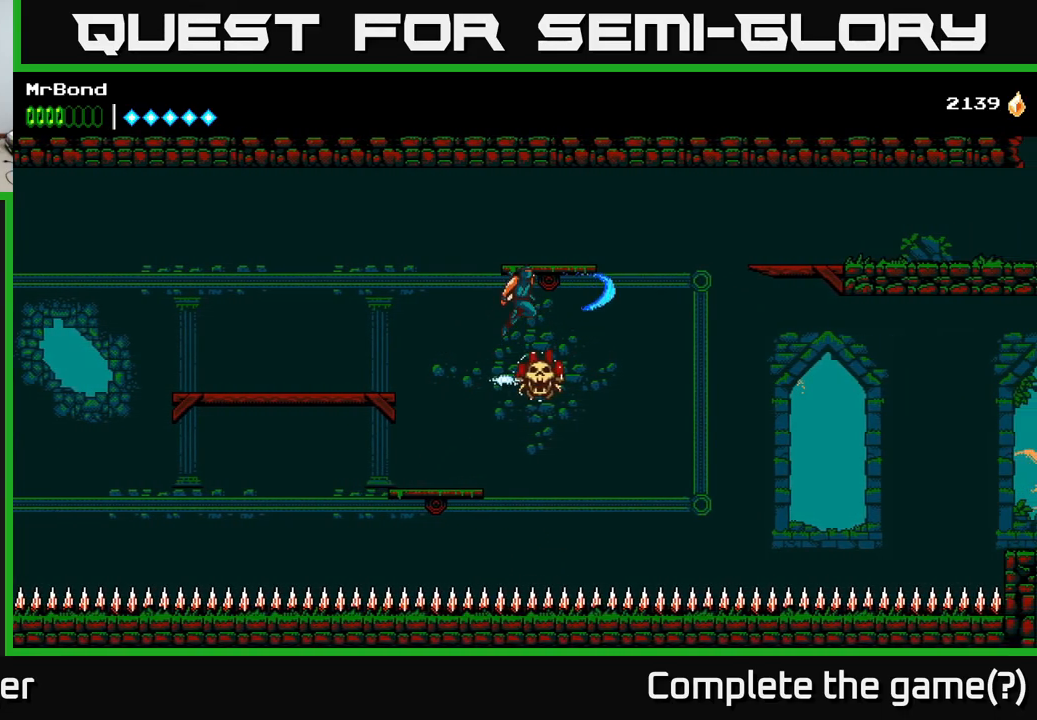
{"buttons": ["DPAD_RIGHT"], "right_stick": "center", "events": [[250, "A", "up"], [433, "DPAD_RIGHT", "down"]]}
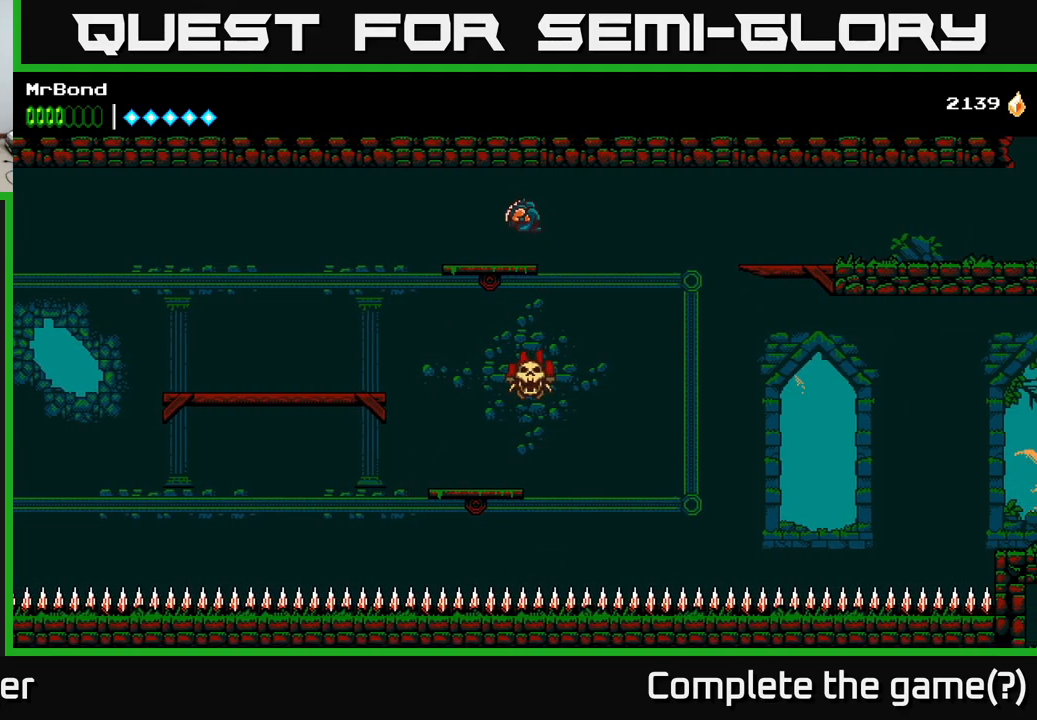
{"buttons": ["A", "DPAD_RIGHT"], "right_stick": "center", "events": [[100, "A", "down"], [350, "A", "up"], [400, "A", "down"]]}
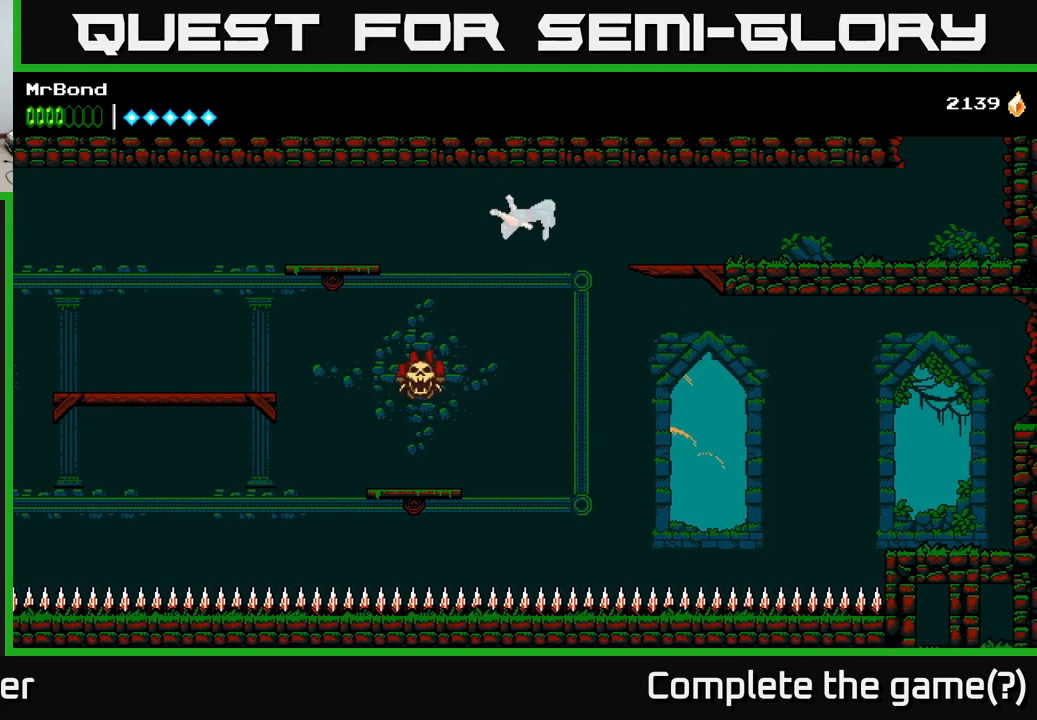
{"buttons": ["DPAD_LEFT"], "right_stick": "center", "events": [[100, "DPAD_RIGHT", "up"], [150, "DPAD_LEFT", "down"], [350, "A", "up"]]}
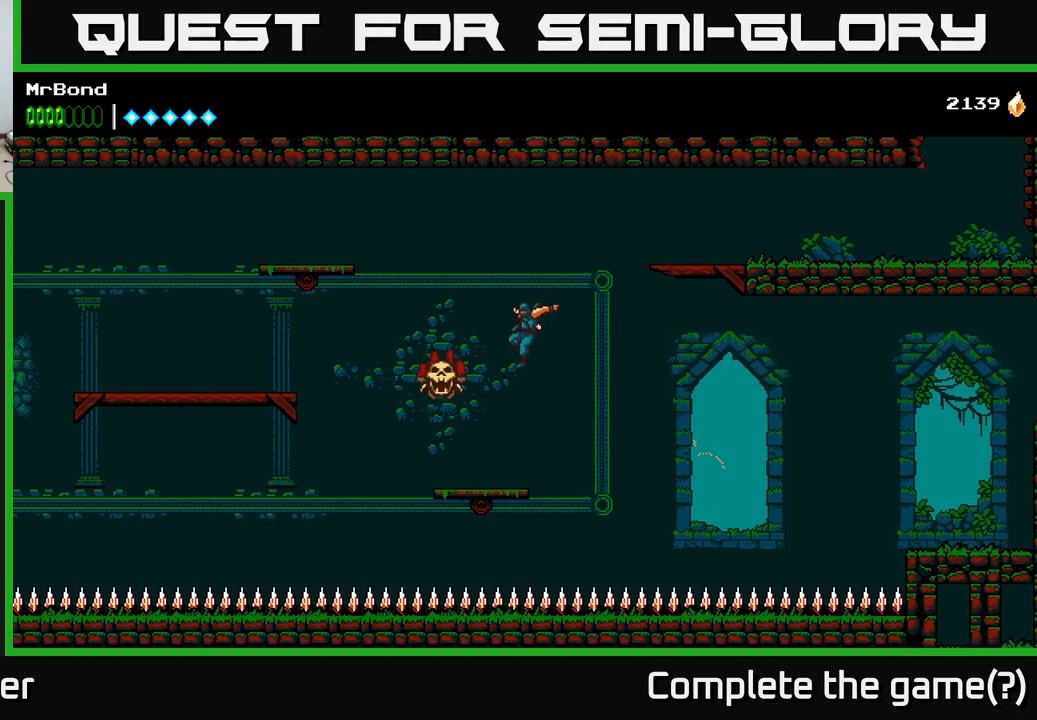
{"buttons": ["A", "DPAD_LEFT"], "right_stick": "center", "events": [[17, "DPAD_LEFT", "up"], [117, "DPAD_RIGHT", "down"], [167, "DPAD_RIGHT", "up"], [417, "DPAD_LEFT", "down"], [450, "A", "down"]]}
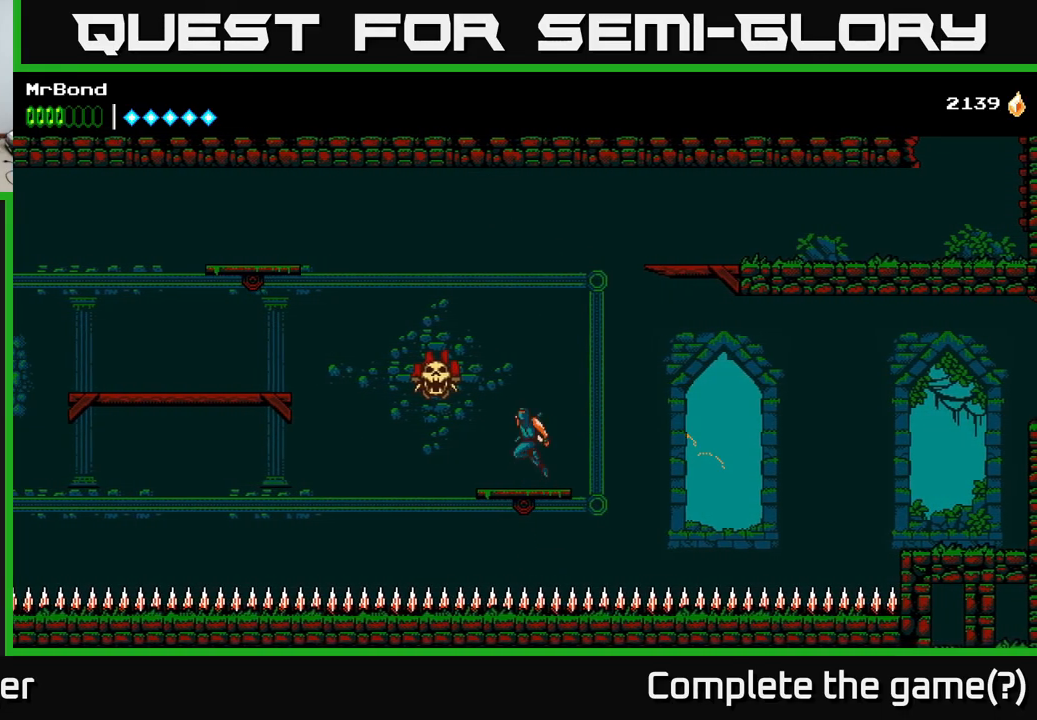
{"buttons": ["A", "DPAD_RIGHT"], "right_stick": "center", "events": [[17, "X", "down"], [33, "DPAD_LEFT", "up"], [83, "A", "up"], [100, "DPAD_RIGHT", "down"], [150, "X", "up"], [250, "A", "down"]]}
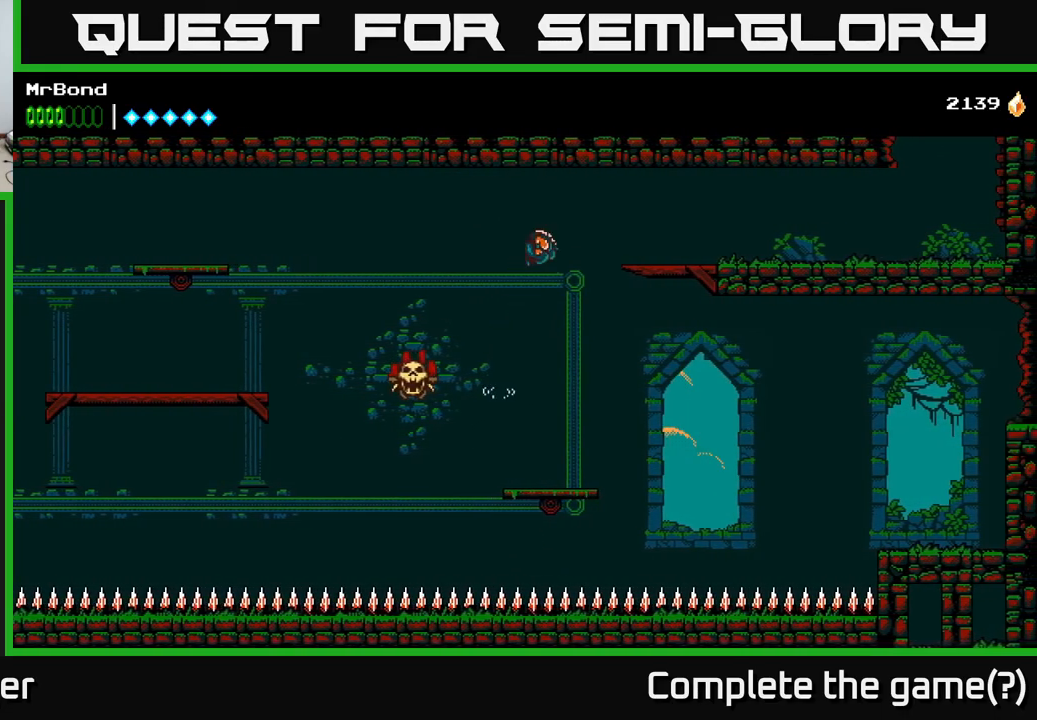
{"buttons": ["DPAD_RIGHT"], "right_stick": "center", "events": [[333, "A", "up"]]}
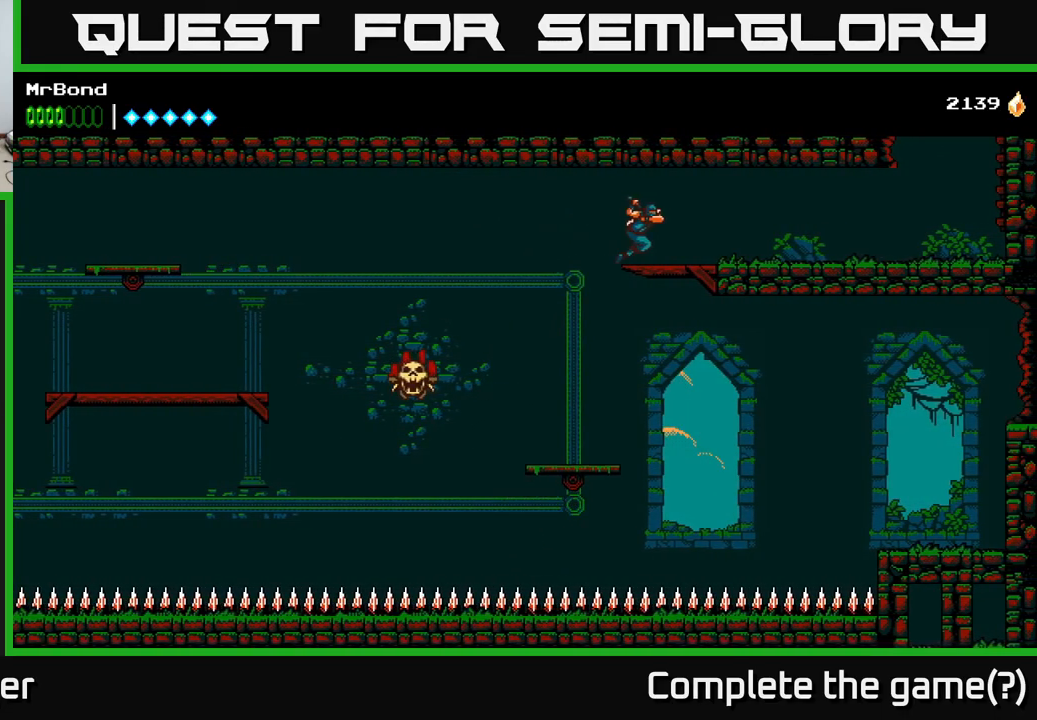
{"buttons": ["DPAD_RIGHT"], "right_stick": "center", "events": []}
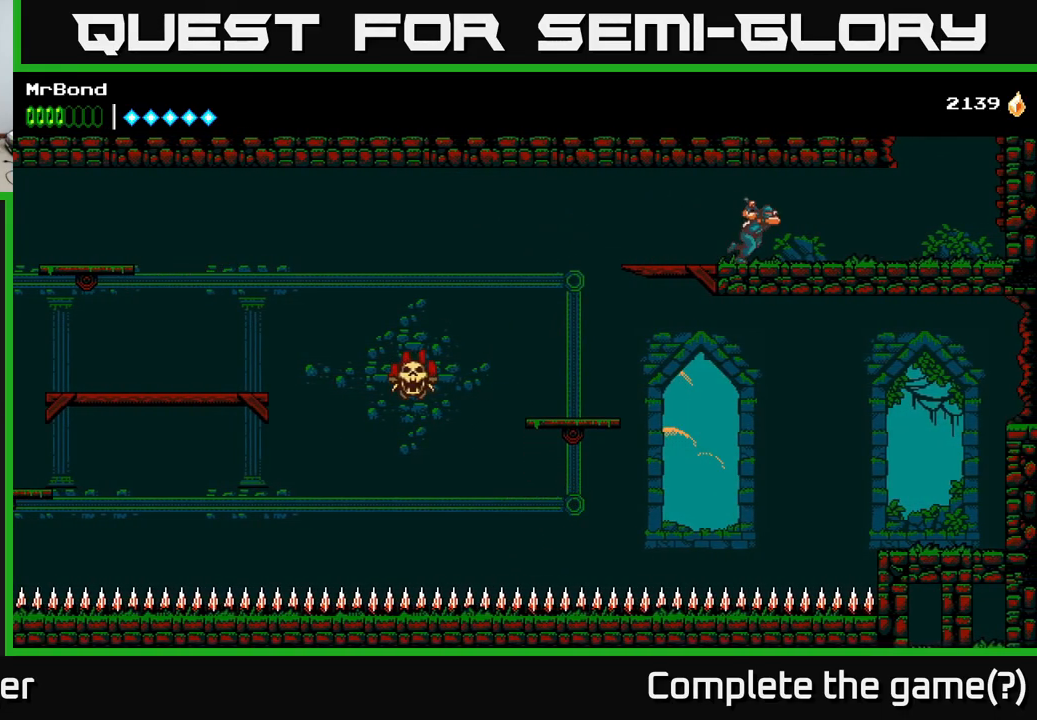
{"buttons": ["DPAD_RIGHT"], "right_stick": "center", "events": []}
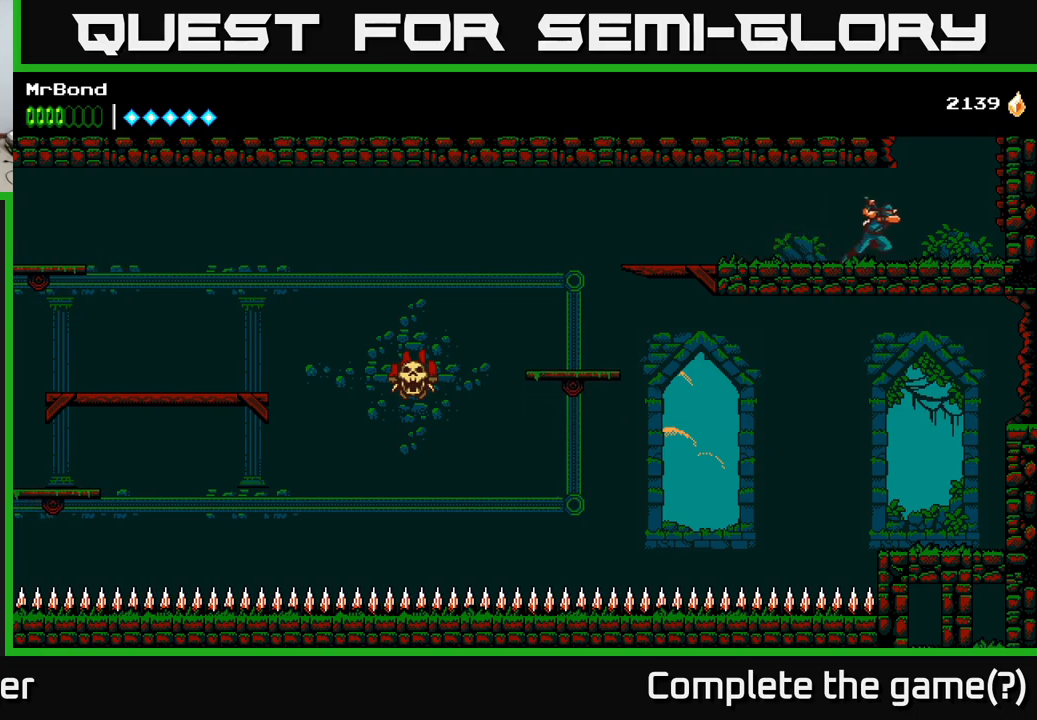
{"buttons": ["DPAD_RIGHT"], "right_stick": "center", "events": [[117, "A", "down"], [267, "A", "up"], [350, "A", "down"], [467, "A", "up"]]}
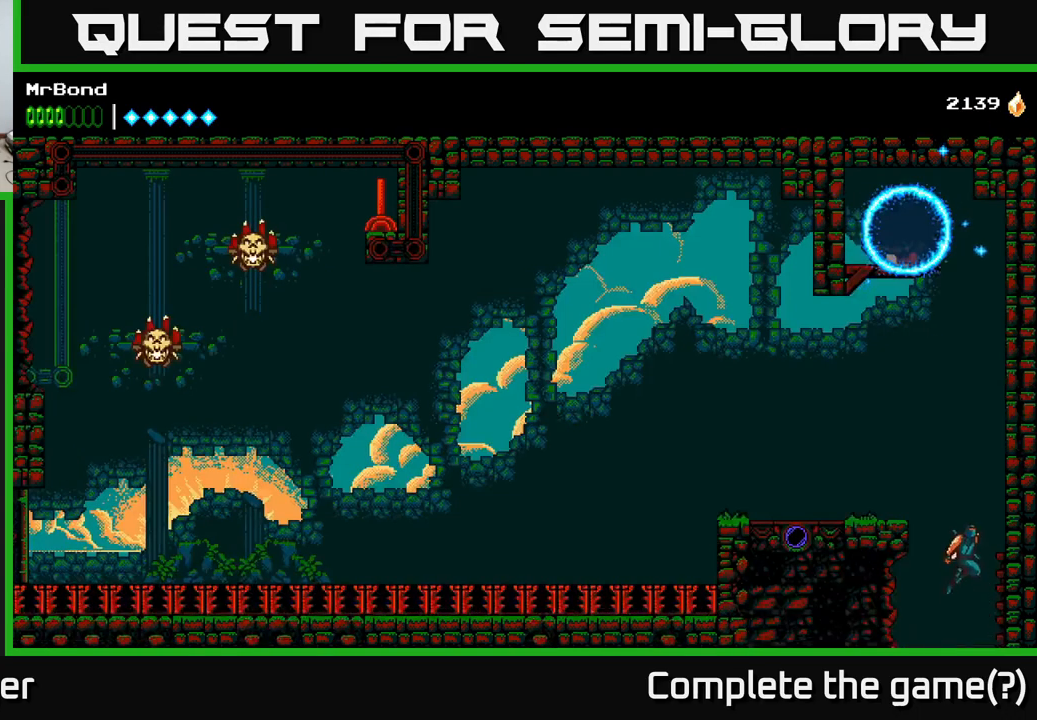
{"buttons": ["DPAD_LEFT"], "right_stick": "center", "events": [[350, "DPAD_RIGHT", "up"], [367, "A", "down"], [384, "DPAD_LEFT", "down"], [500, "A", "up"]]}
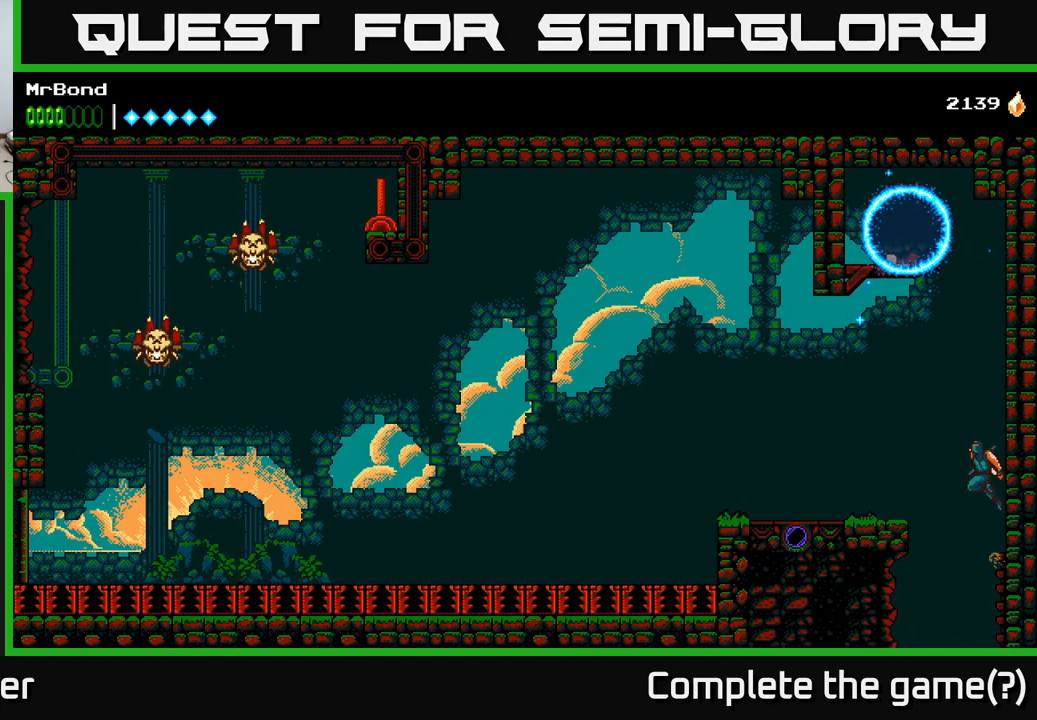
{"buttons": ["DPAD_RIGHT"], "right_stick": "center", "events": [[434, "DPAD_LEFT", "up"], [467, "DPAD_RIGHT", "down"]]}
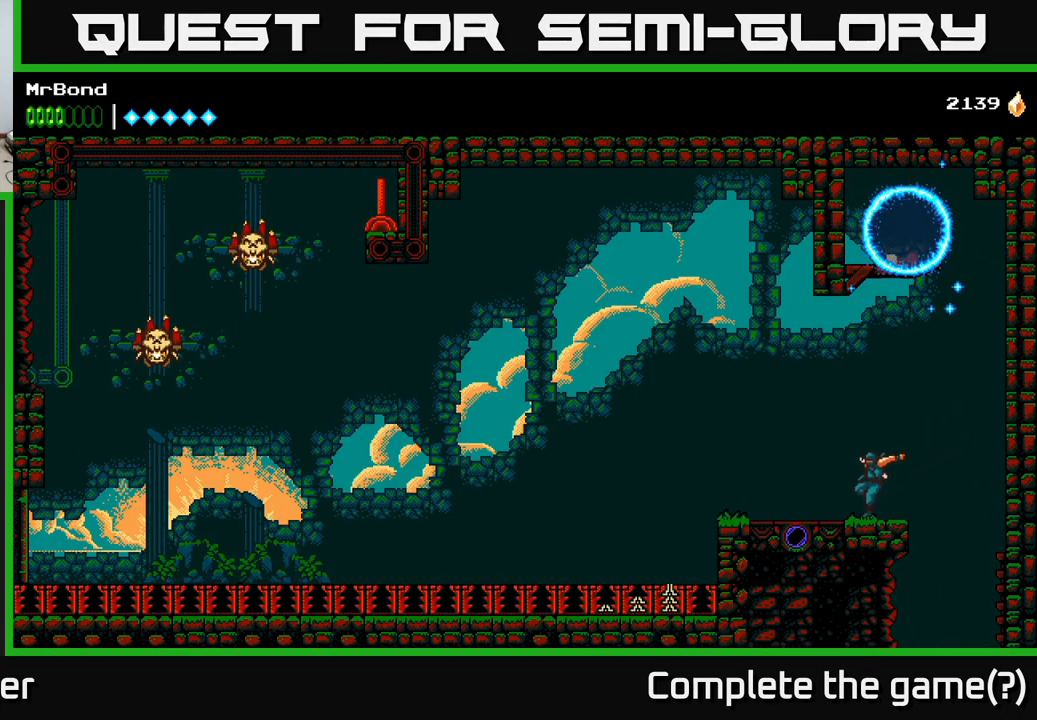
{"buttons": ["DPAD_RIGHT"], "right_stick": "center", "events": [[67, "A", "down"], [267, "A", "up"], [300, "A", "down"], [450, "A", "up"]]}
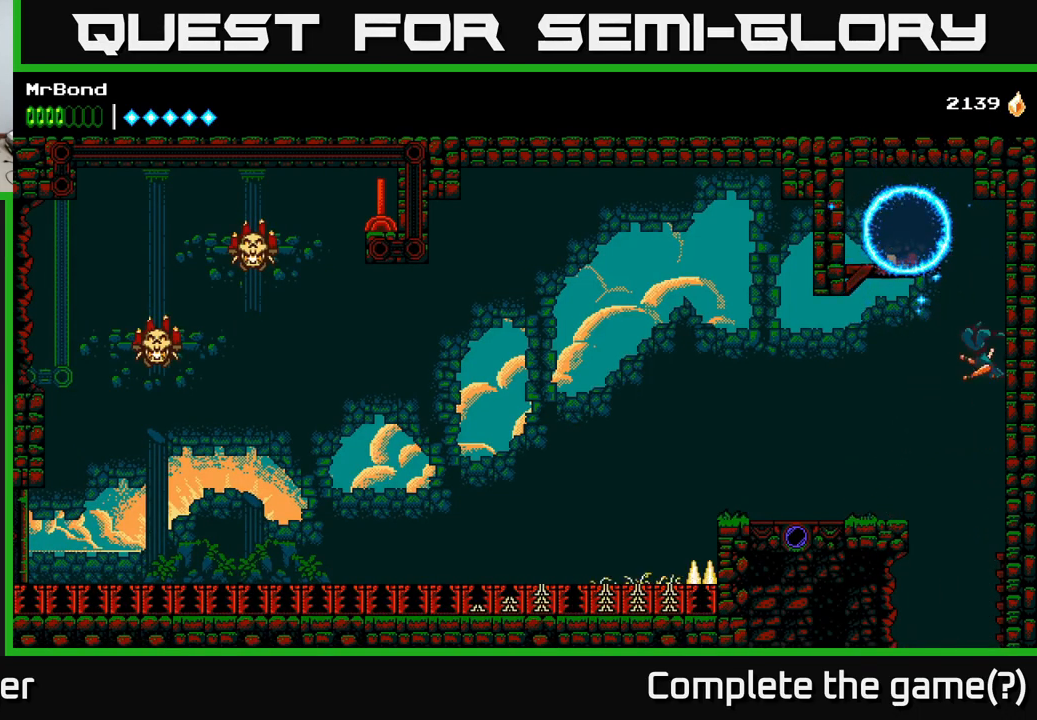
{"buttons": ["DPAD_LEFT"], "right_stick": "center", "events": [[167, "DPAD_RIGHT", "up"], [184, "DPAD_LEFT", "down"], [200, "A", "down"], [484, "A", "up"]]}
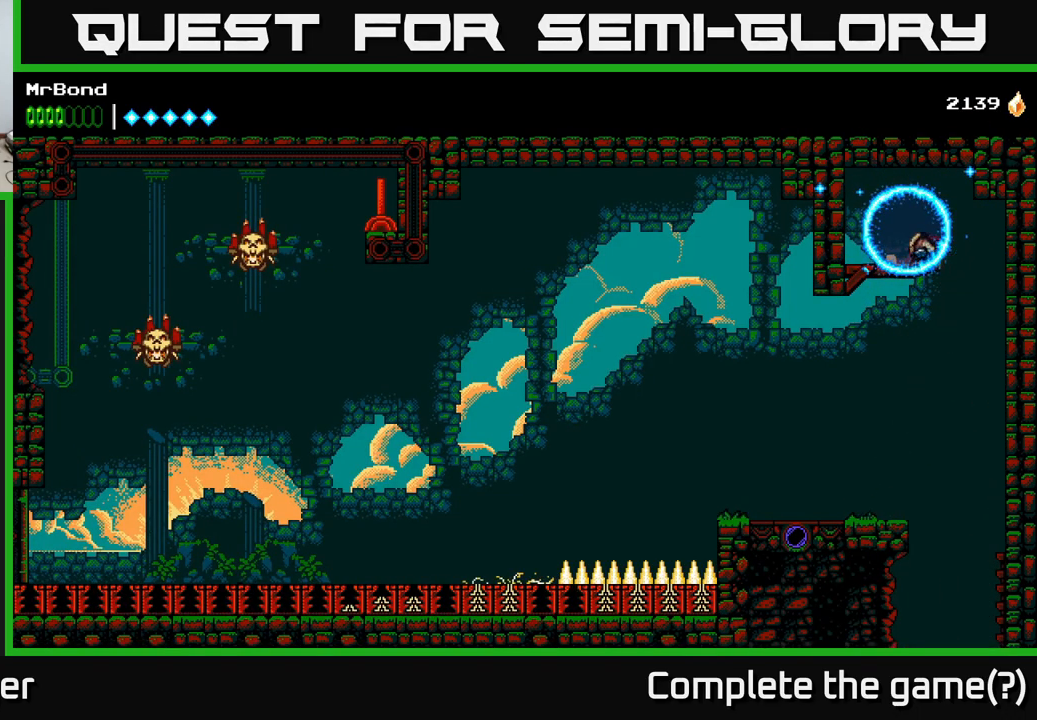
{"buttons": [], "right_stick": "center", "events": [[67, "DPAD_LEFT", "up"], [117, "DPAD_RIGHT", "down"], [434, "DPAD_RIGHT", "up"]]}